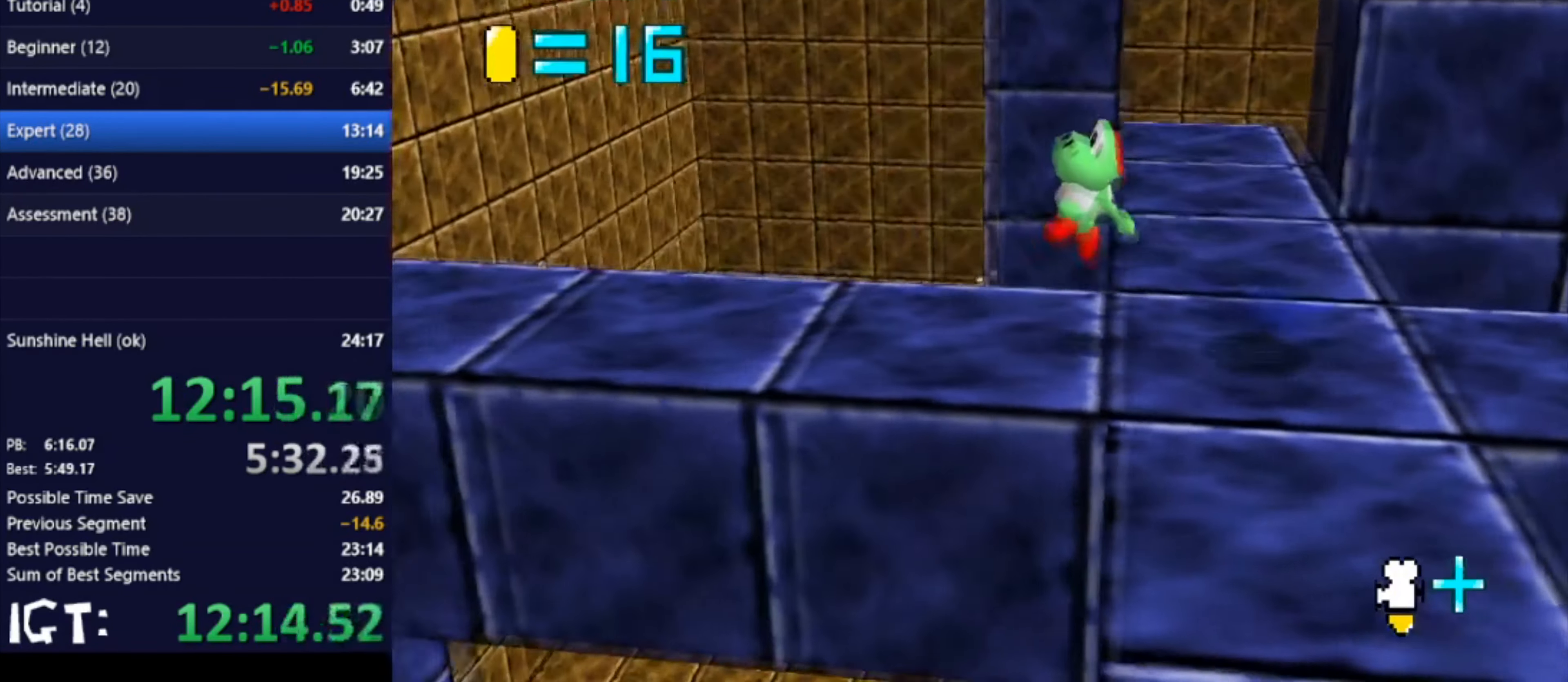
Gameplay with a controller (Nintendo layout); each line is a JSON object with the inputs held at the frame after it. "events" lists button and stick changes between this image and that frame as [ms after this image, input, new state], when the widget could be followed in between. Not read: A B L3 R3 Y Z.
{"buttons": [], "left_stick": "left", "events": []}
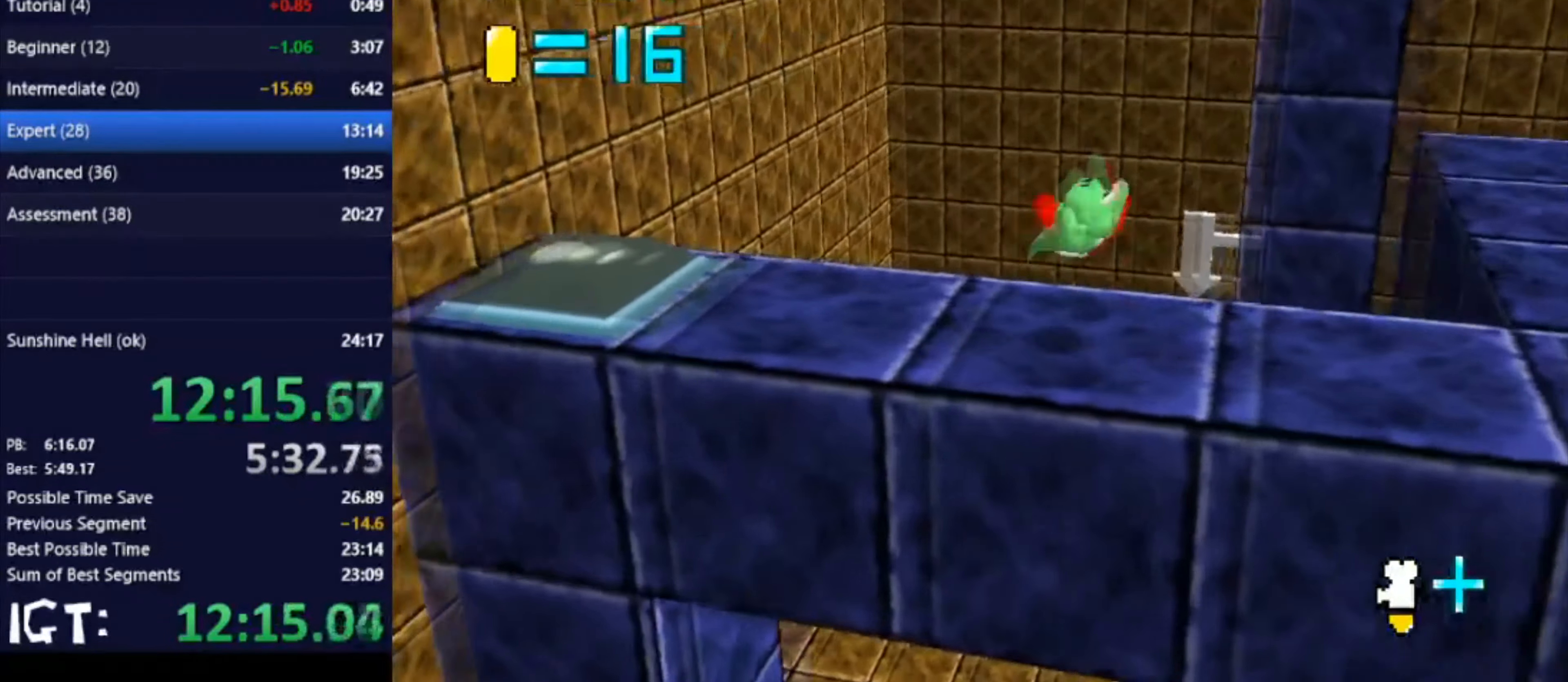
{"buttons": [], "left_stick": "left", "events": []}
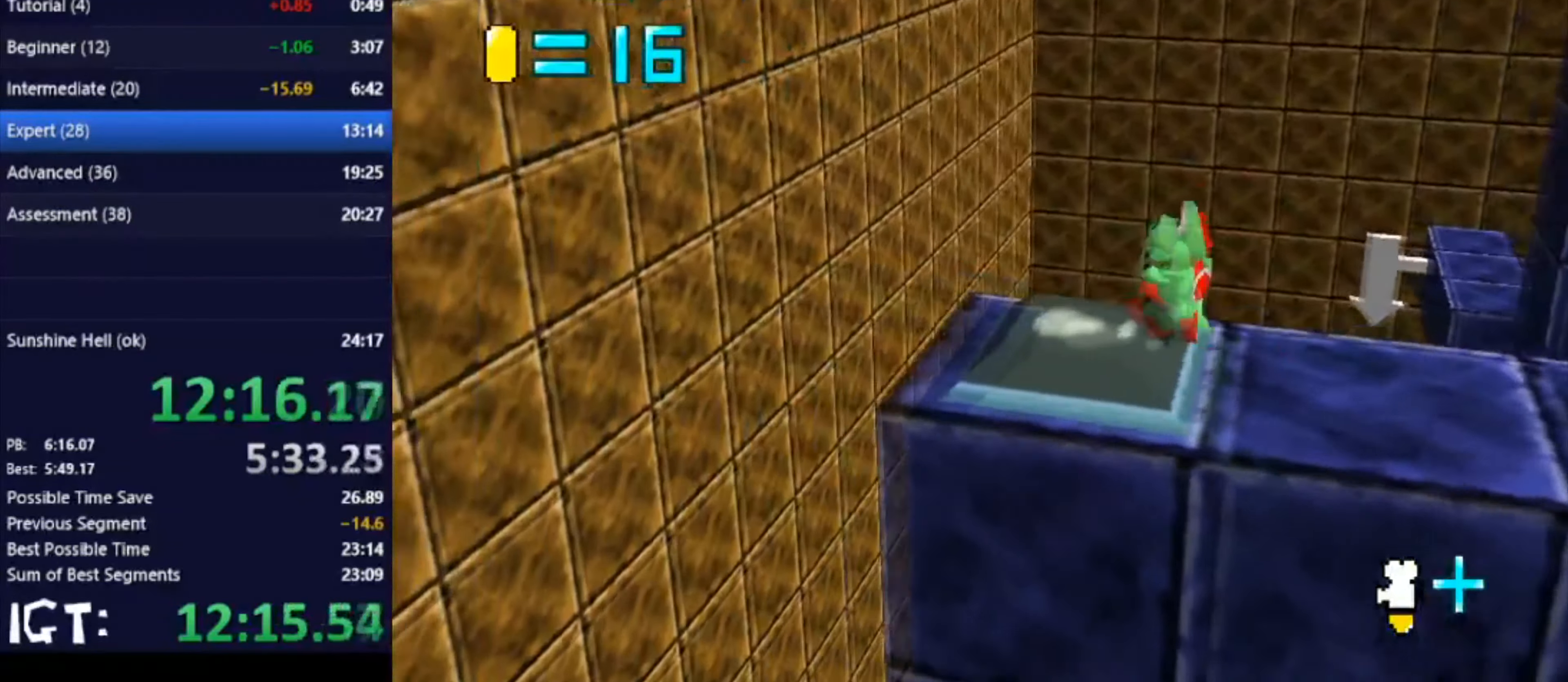
{"buttons": [], "left_stick": "right", "events": [[34, "left_stick", "right"]]}
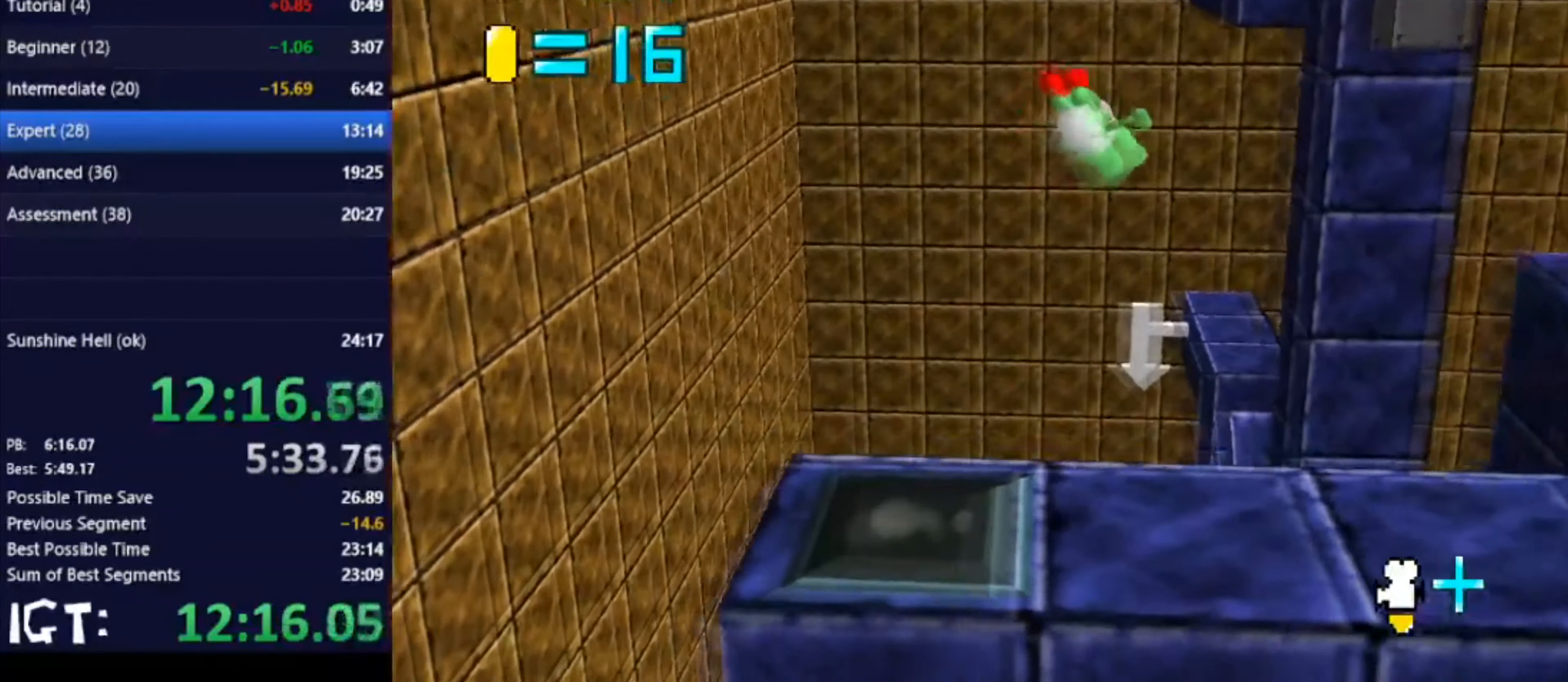
{"buttons": [], "left_stick": "down-right", "events": [[367, "left_stick", "down-right"]]}
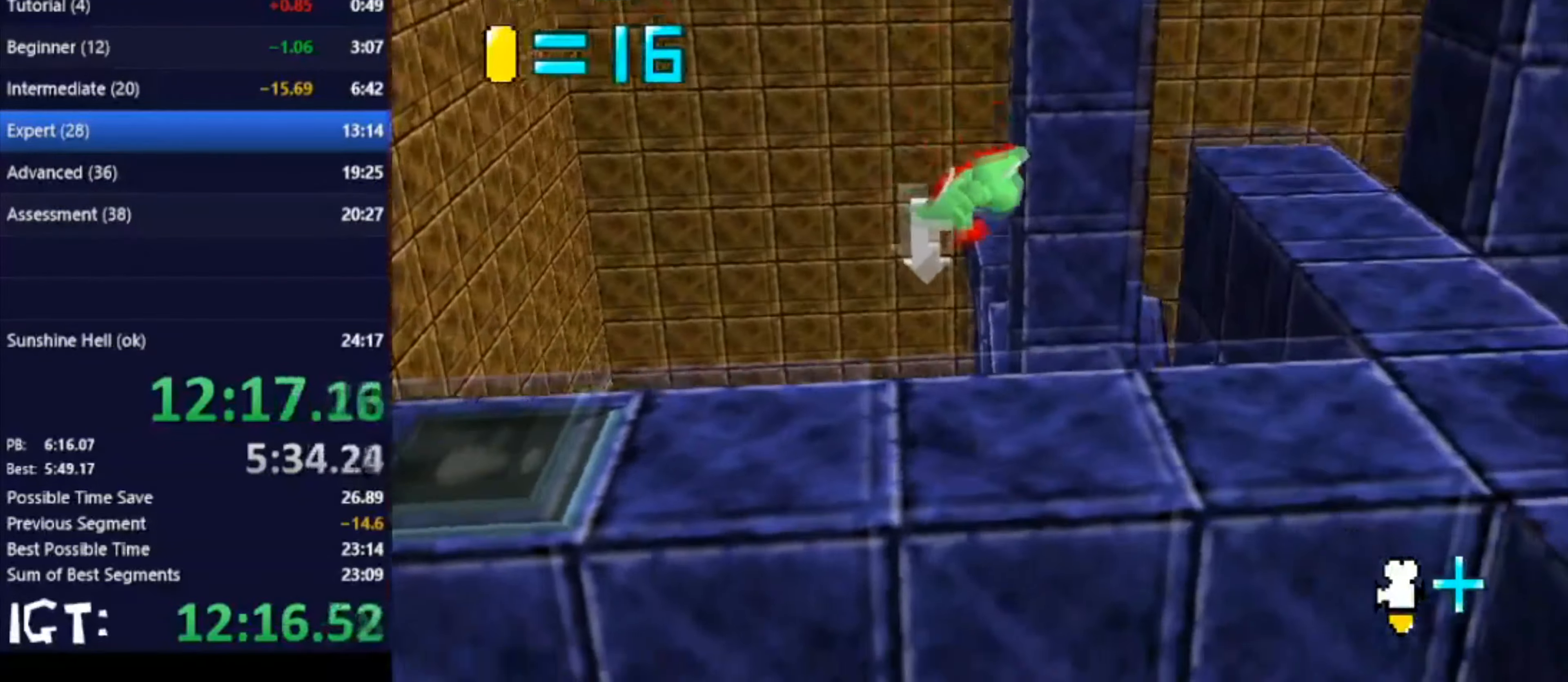
{"buttons": [], "left_stick": "right", "events": [[200, "left_stick", "right"]]}
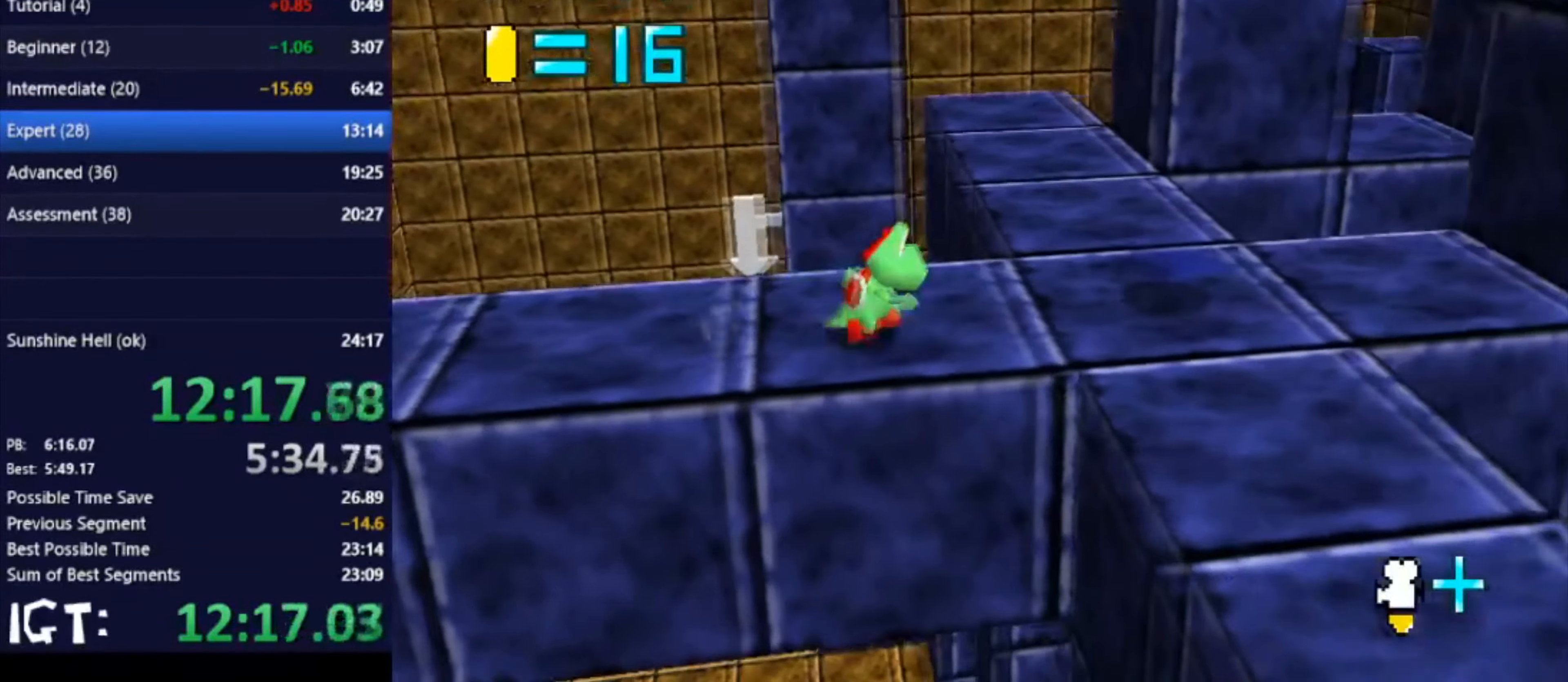
{"buttons": [], "left_stick": "up-right", "events": [[434, "left_stick", "up-right"]]}
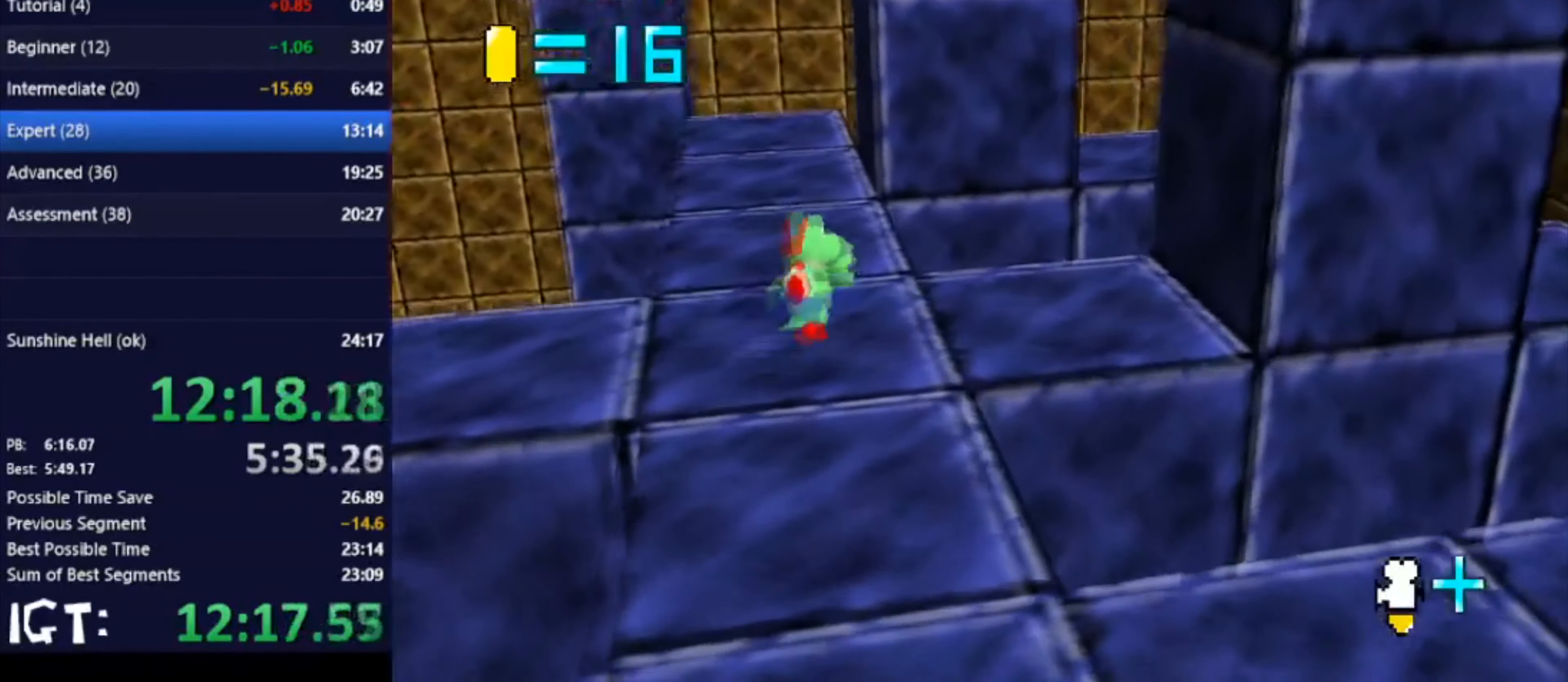
{"buttons": [], "left_stick": "up", "events": [[34, "left_stick", "up"]]}
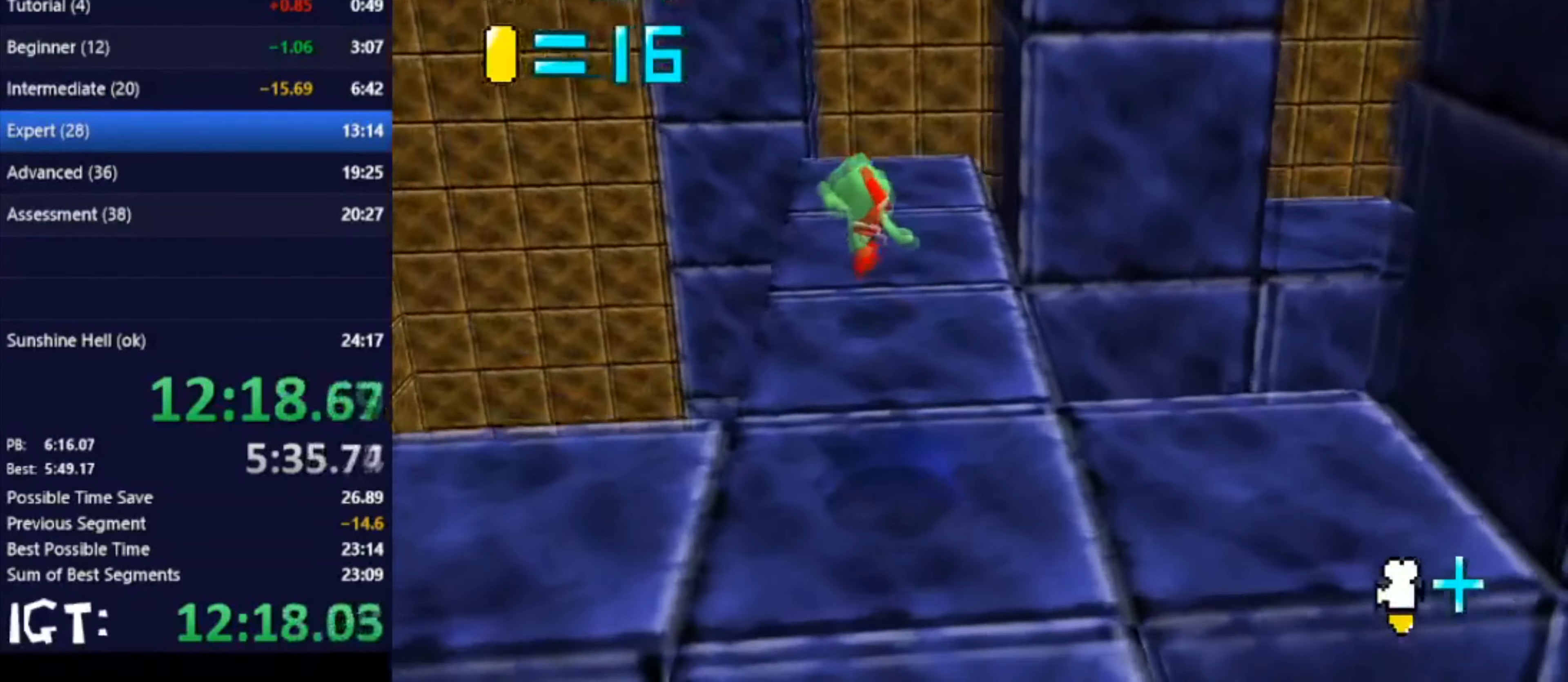
{"buttons": [], "left_stick": "up", "events": [[233, "left_stick", "up-right"], [500, "left_stick", "up"]]}
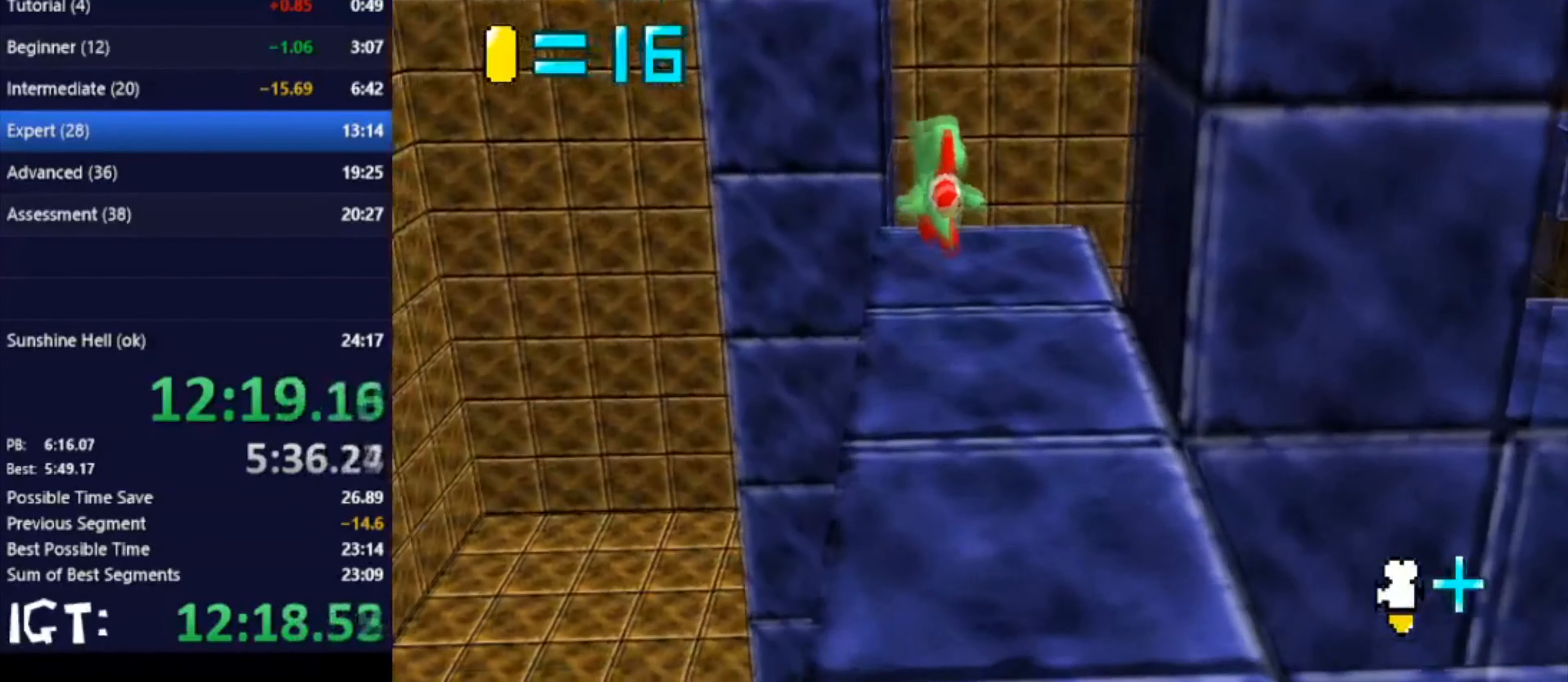
{"buttons": [], "left_stick": "up-left", "events": [[167, "left_stick", "up-left"]]}
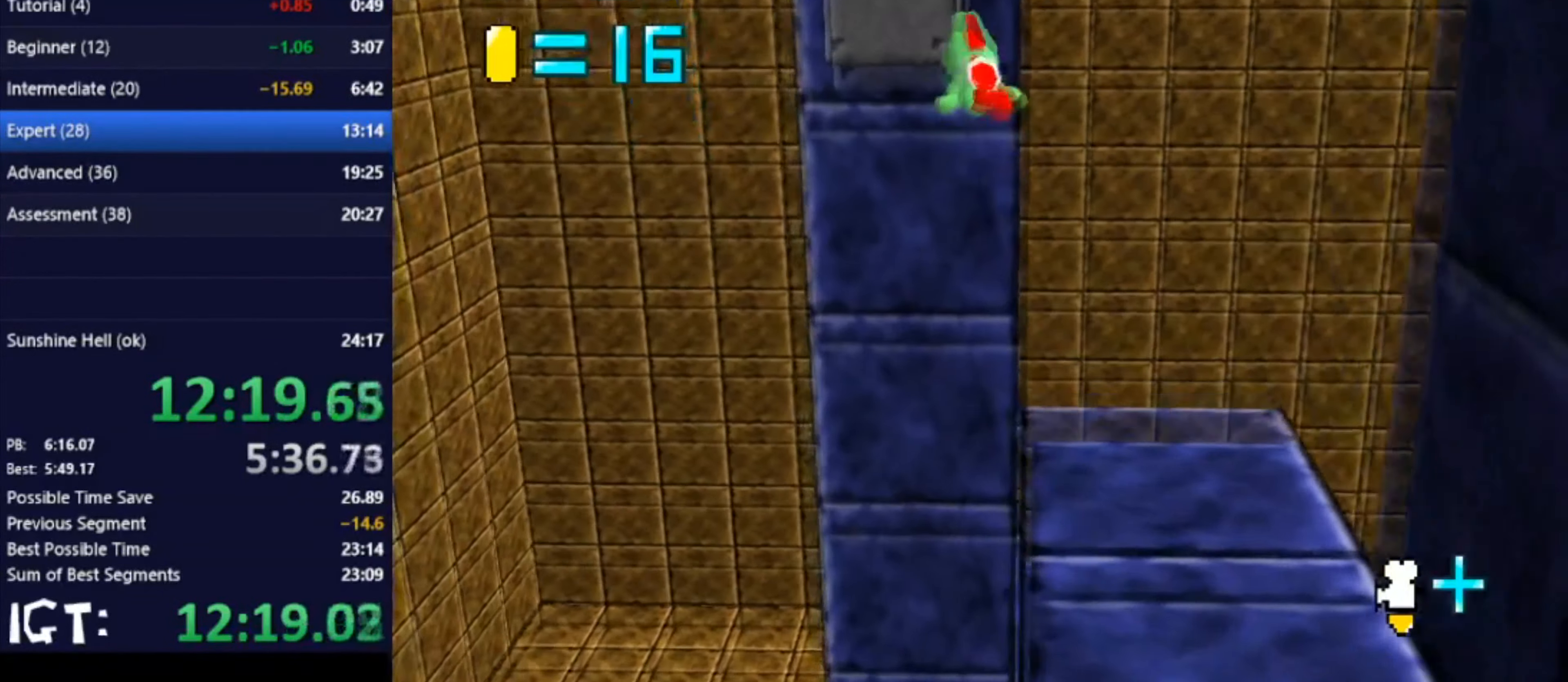
{"buttons": [], "left_stick": "up", "events": [[67, "left_stick", "up"]]}
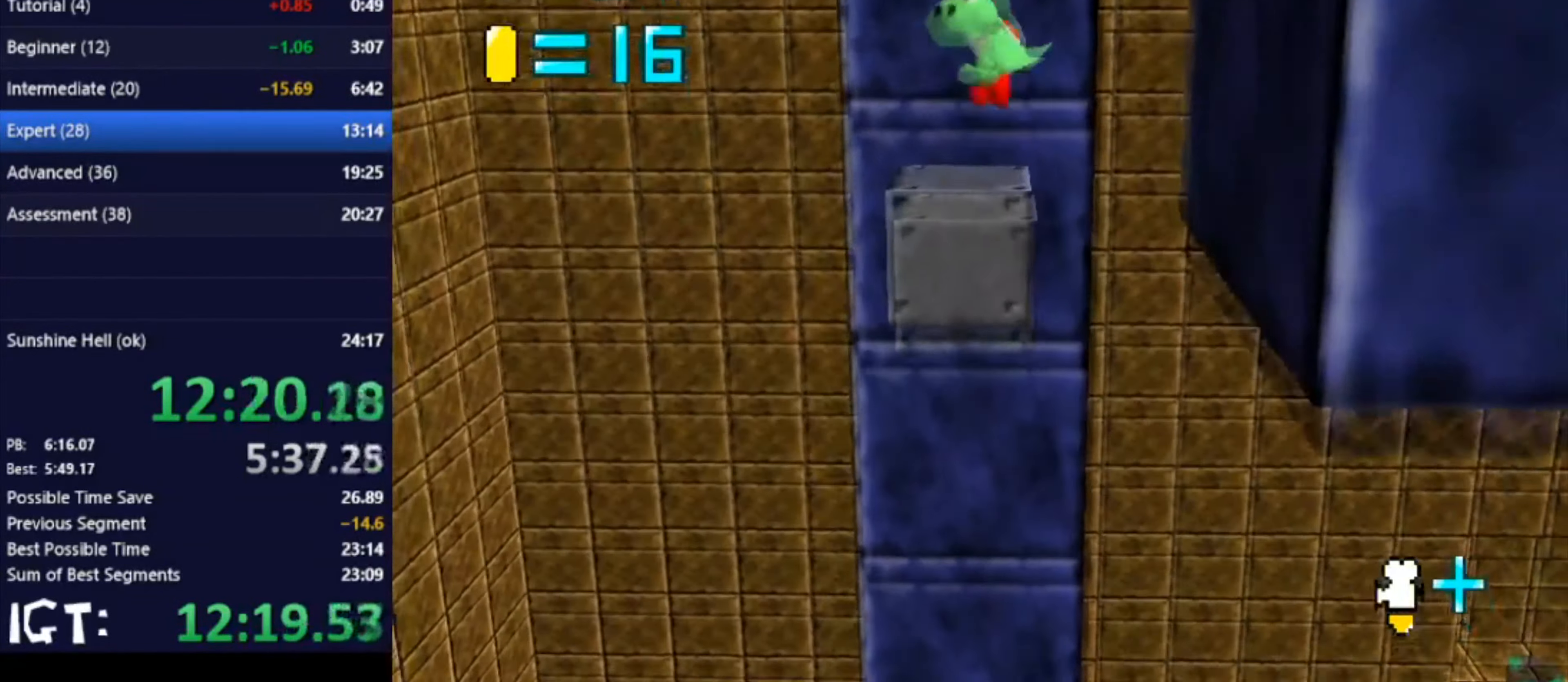
{"buttons": [], "left_stick": "up", "events": []}
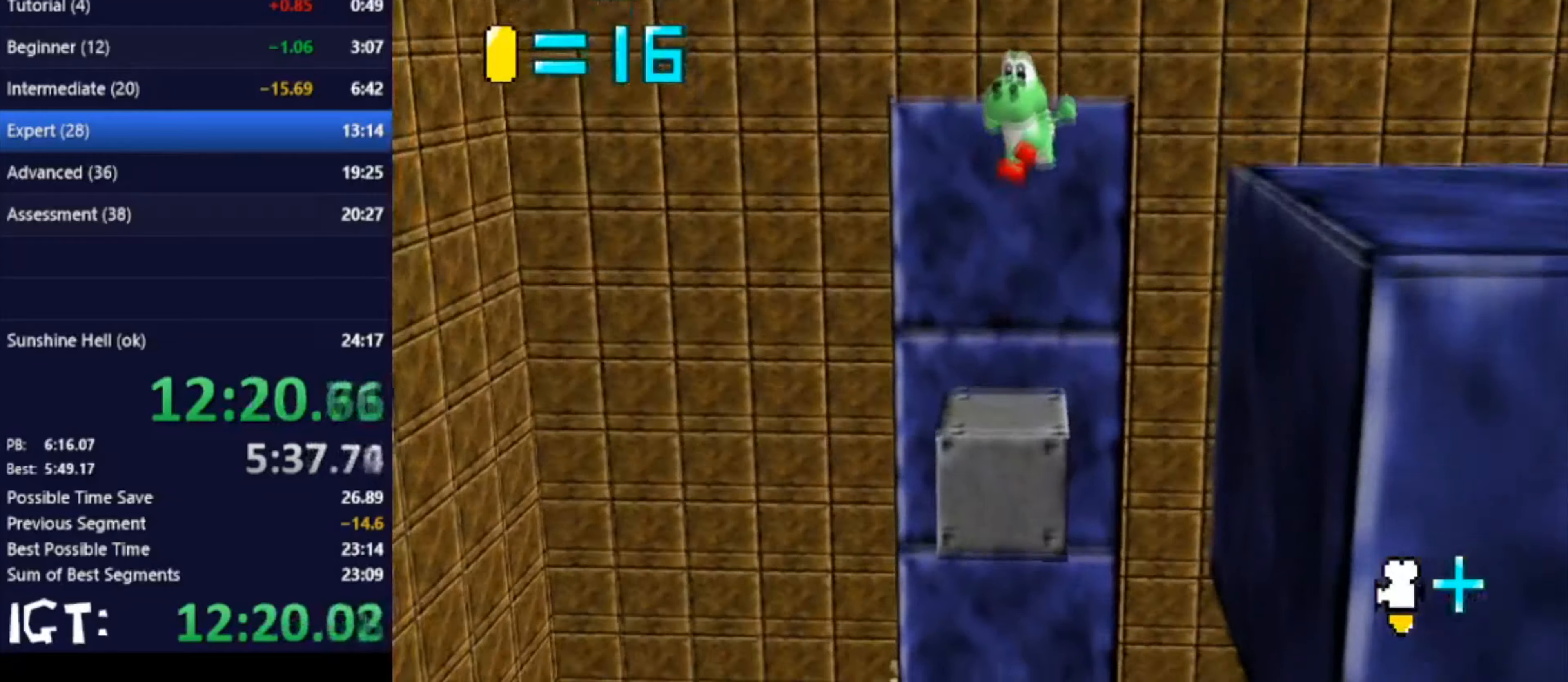
{"buttons": [], "left_stick": "up", "events": []}
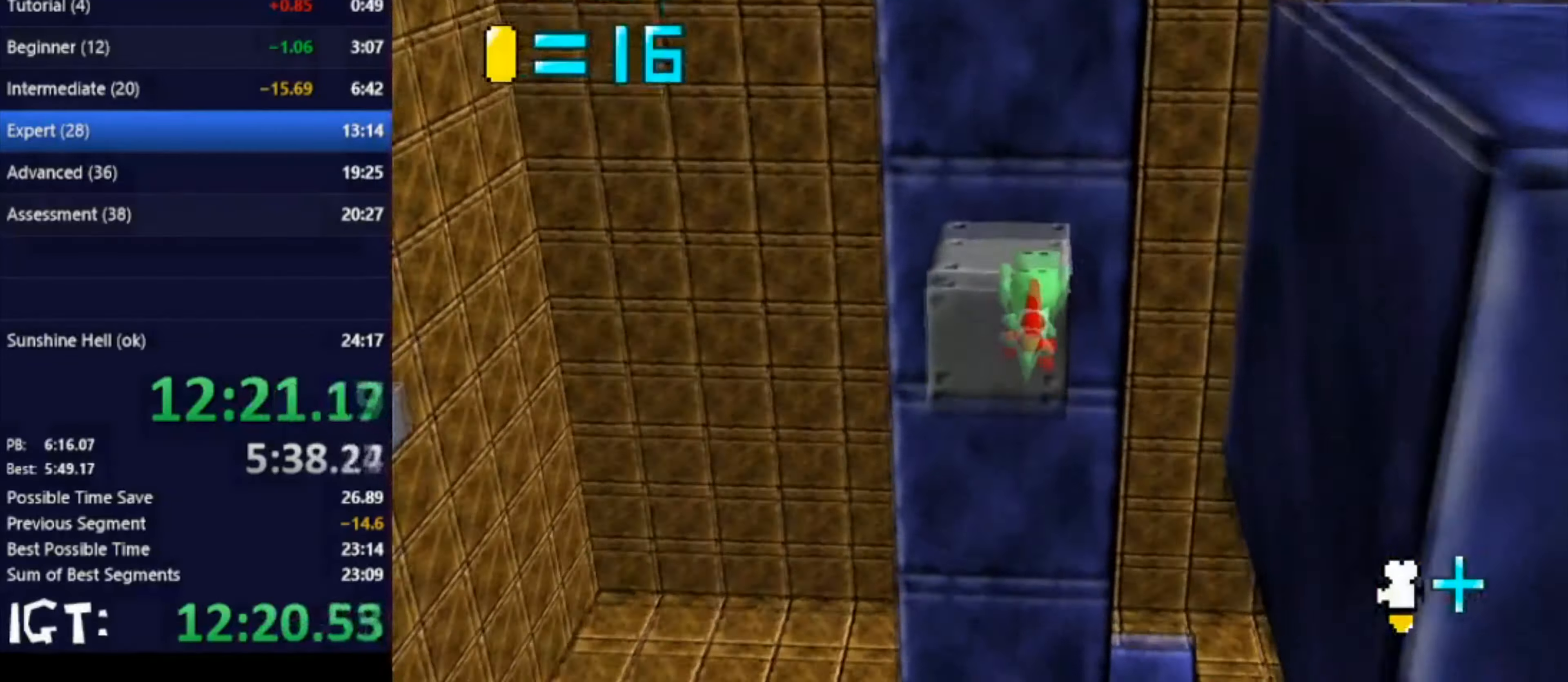
{"buttons": [], "left_stick": "right", "events": [[100, "left_stick", "center"], [200, "C_RIGHT", "down"], [200, "left_stick", "up-right"], [333, "C_RIGHT", "up"], [367, "C_RIGHT", "down"], [400, "left_stick", "right"], [433, "C_RIGHT", "up"]]}
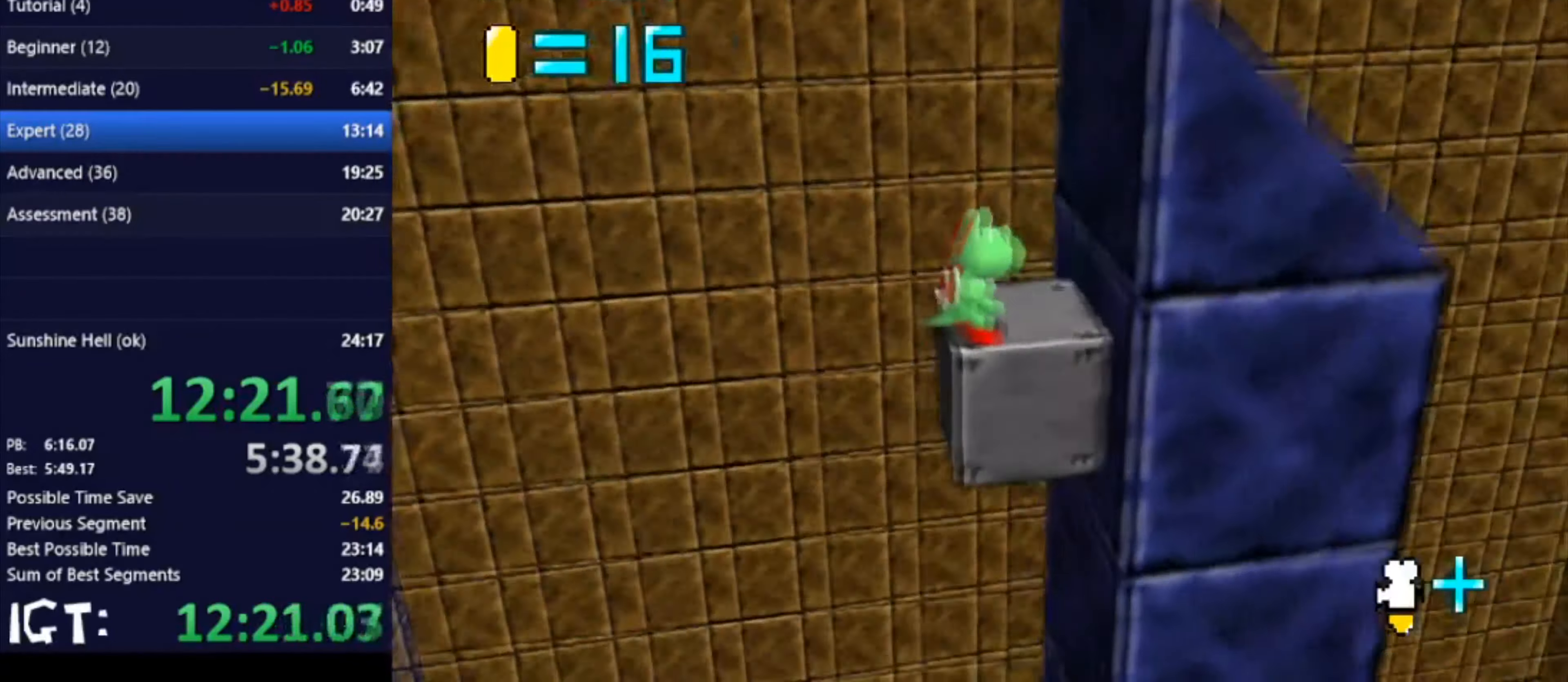
{"buttons": [], "left_stick": "up", "events": [[501, "left_stick", "up"]]}
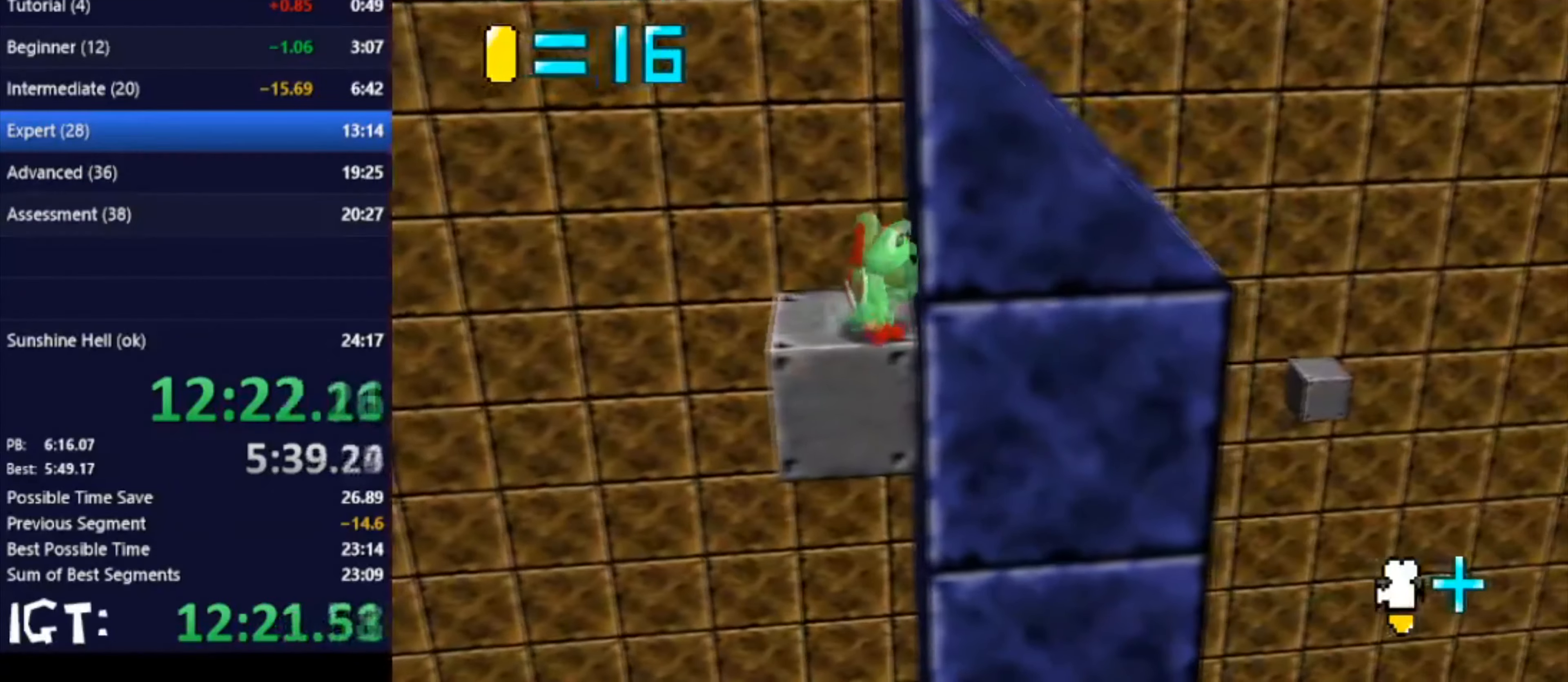
{"buttons": [], "left_stick": "down-left", "events": [[133, "left_stick", "up-left"], [400, "left_stick", "left"], [500, "left_stick", "down-left"]]}
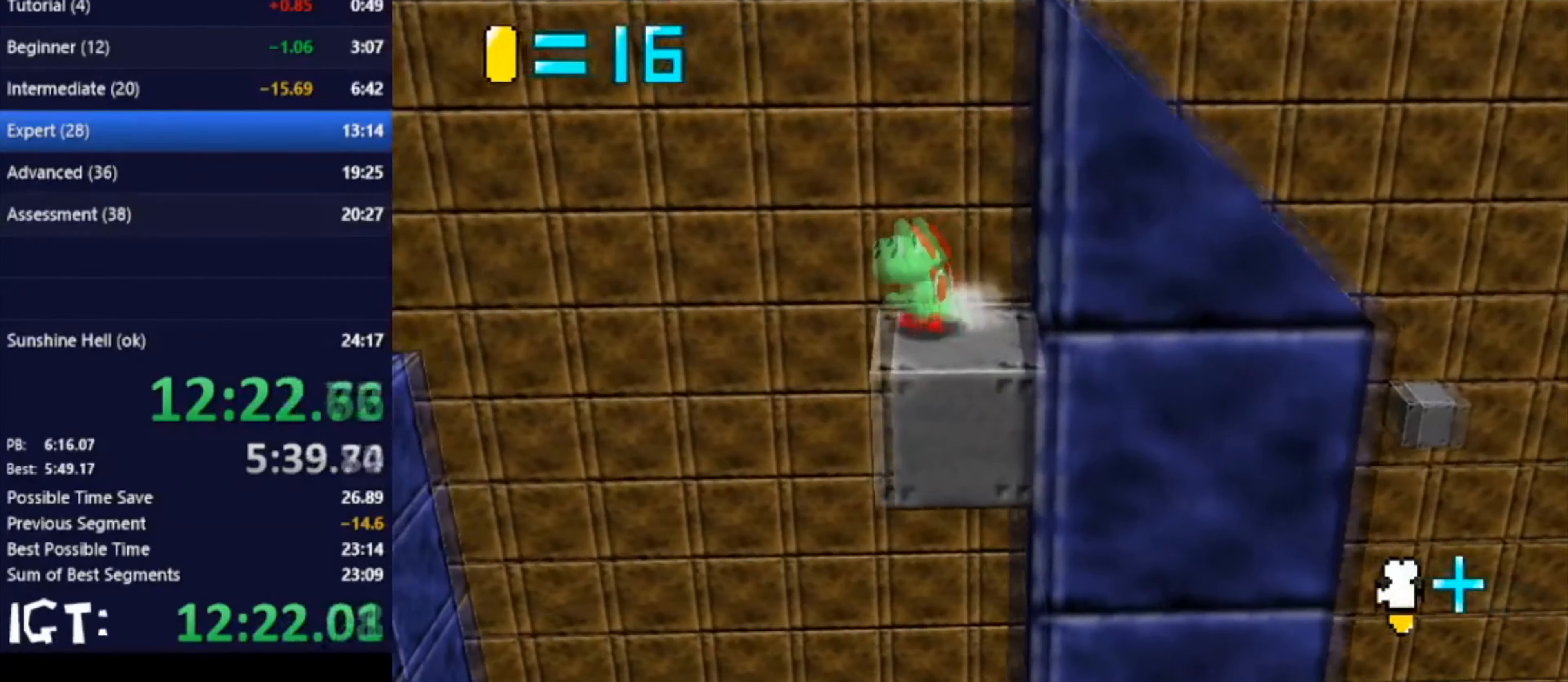
{"buttons": [], "left_stick": "right", "events": [[33, "left_stick", "down"], [100, "left_stick", "right"], [234, "left_stick", "center"], [367, "left_stick", "right"]]}
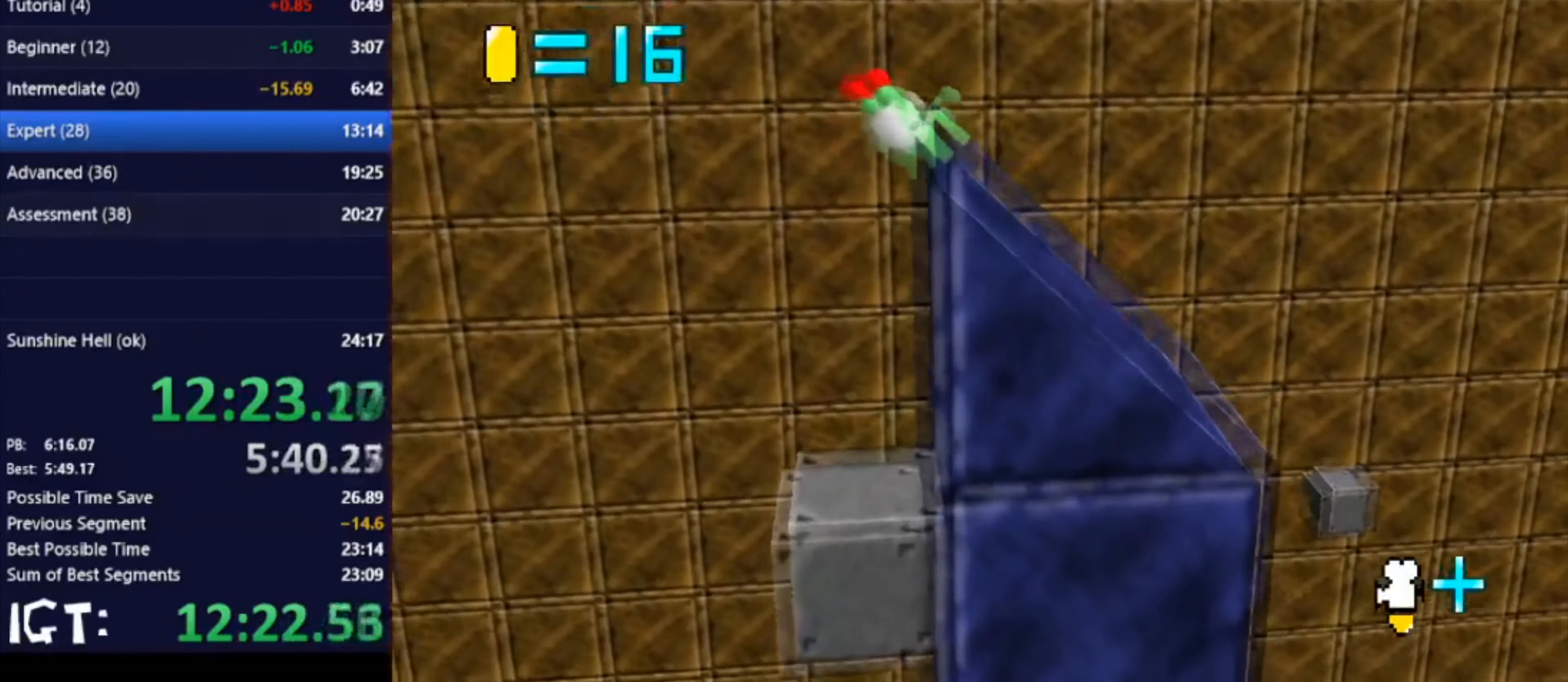
{"buttons": [], "left_stick": "right", "events": [[133, "left_stick", "left"], [367, "left_stick", "center"], [433, "left_stick", "right"]]}
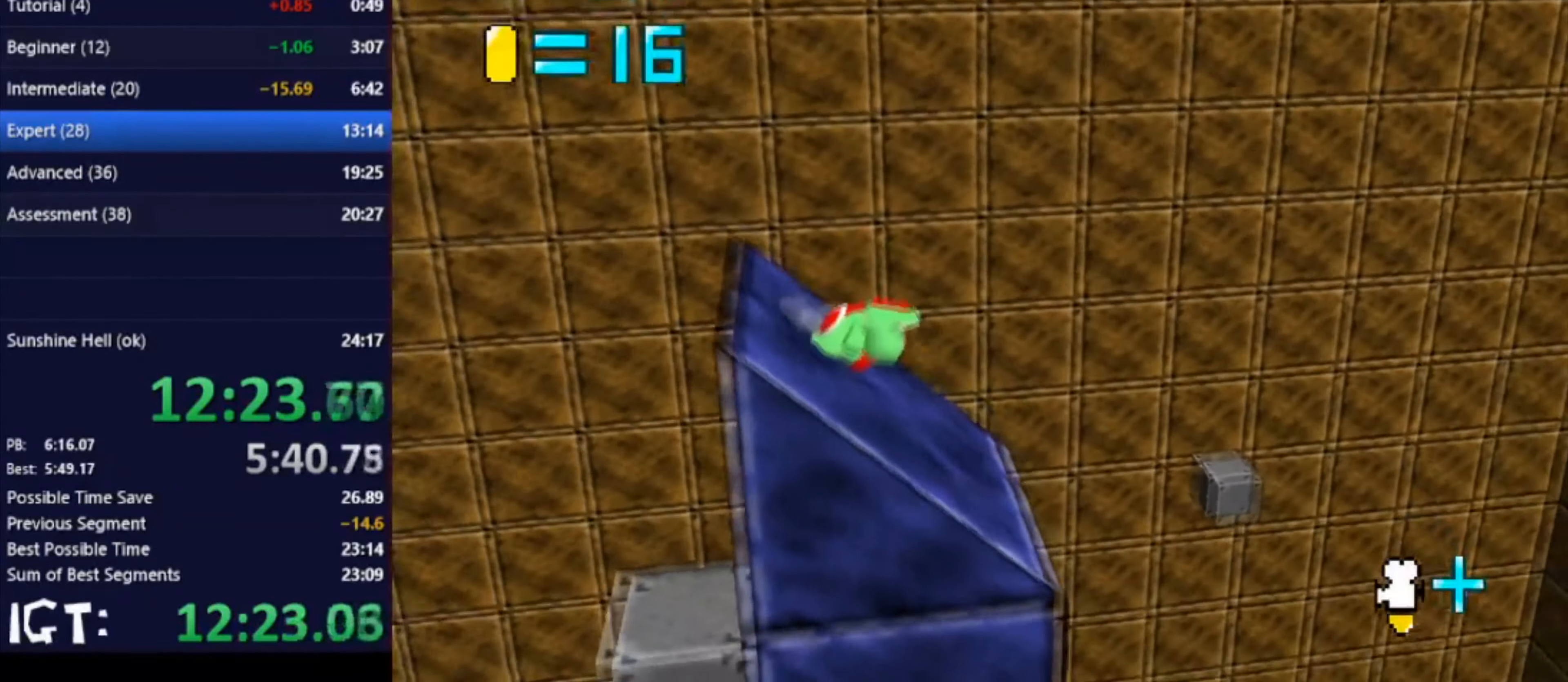
{"buttons": [], "left_stick": "right", "events": []}
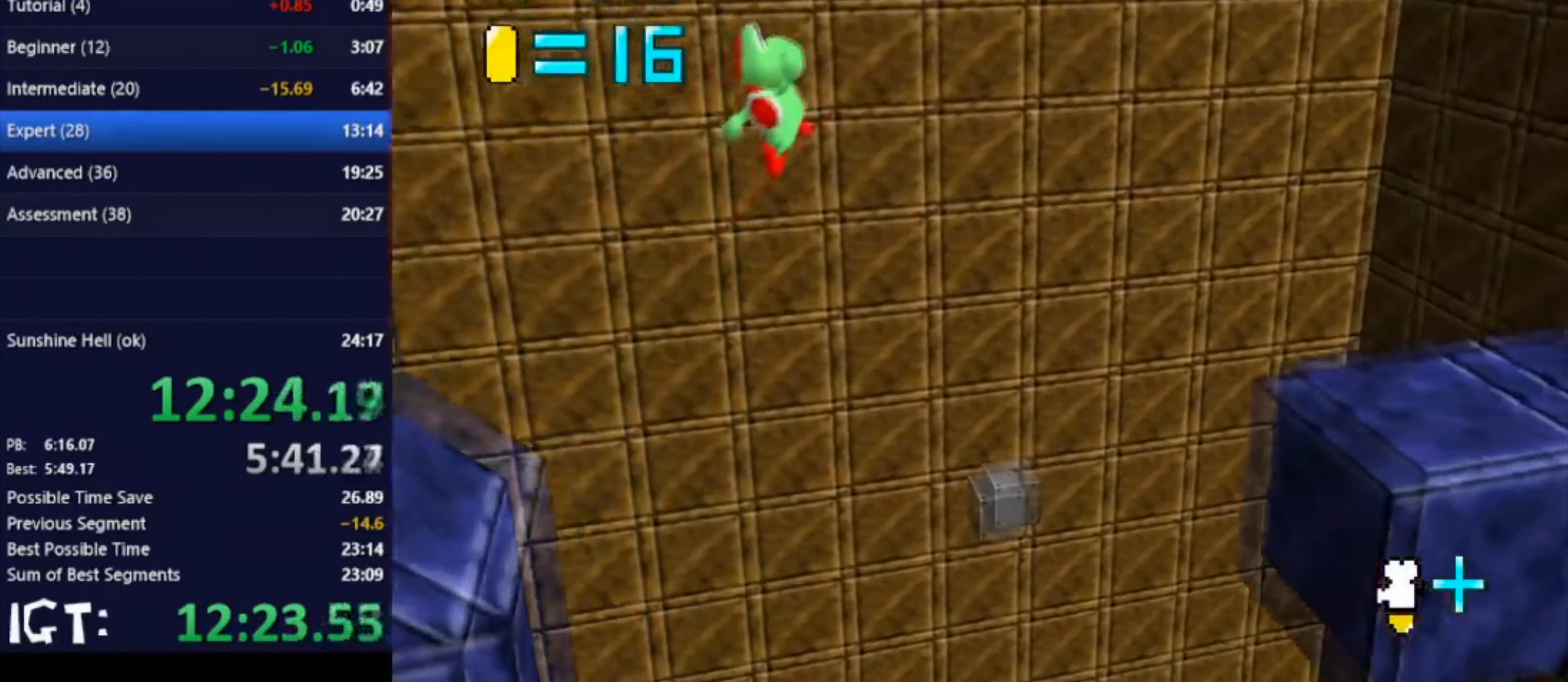
{"buttons": [], "left_stick": "down-left", "events": [[500, "left_stick", "down-left"]]}
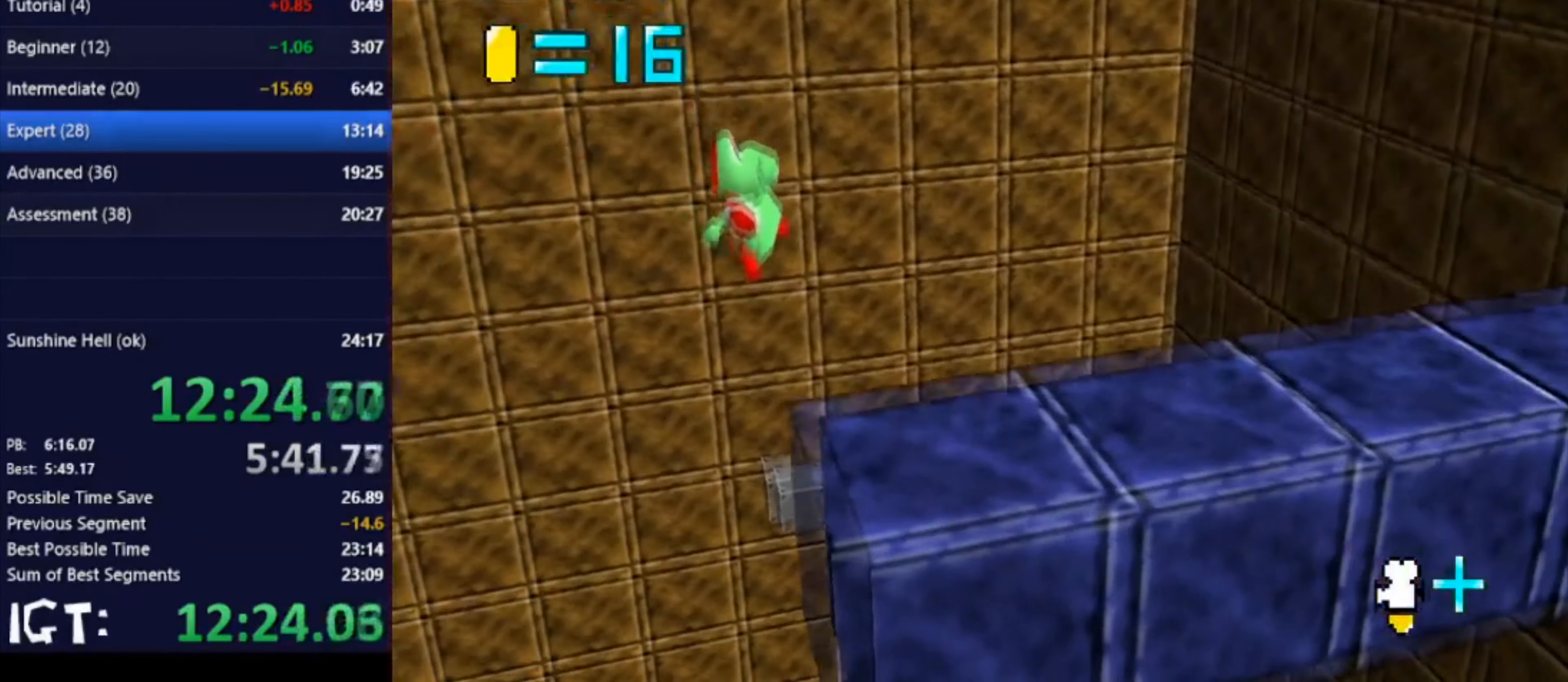
{"buttons": [], "left_stick": "up", "events": [[267, "left_stick", "center"], [467, "left_stick", "up"]]}
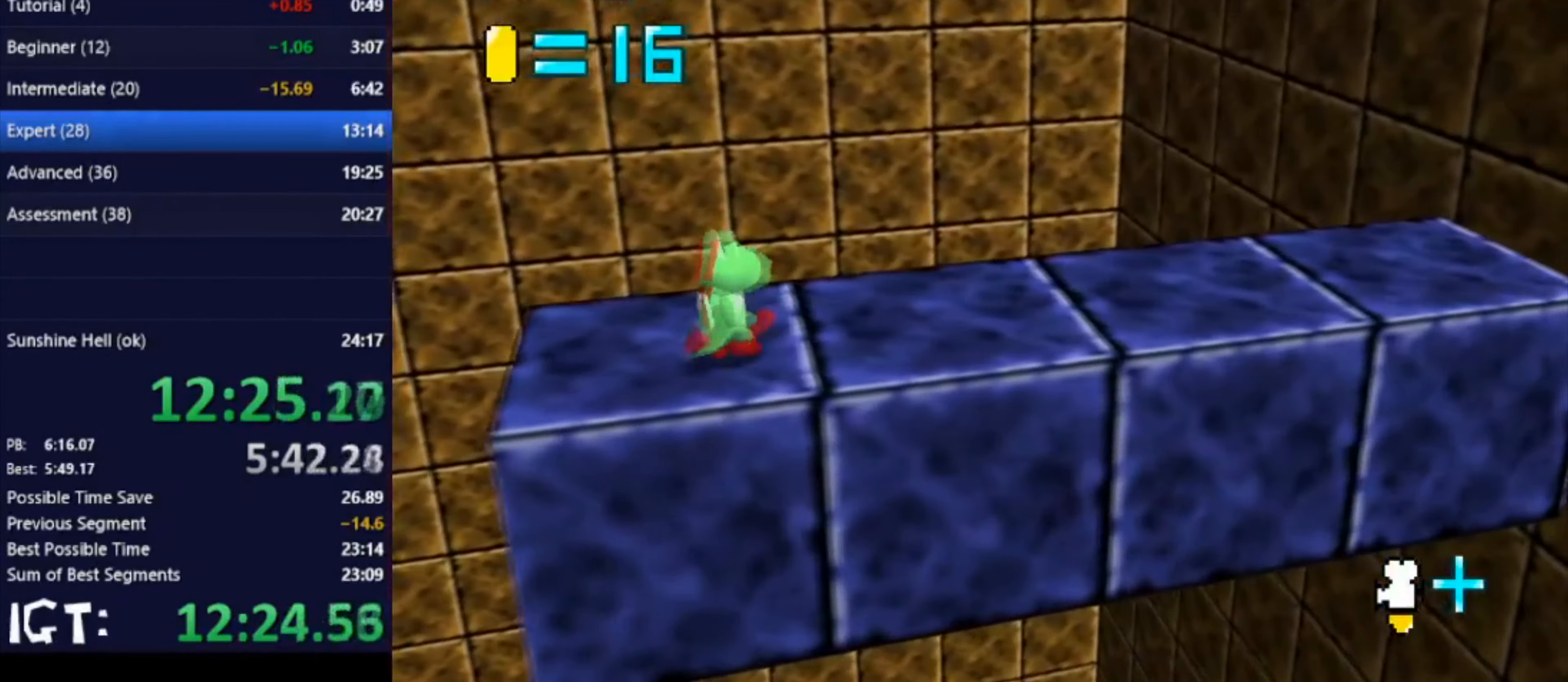
{"buttons": [], "left_stick": "up", "events": []}